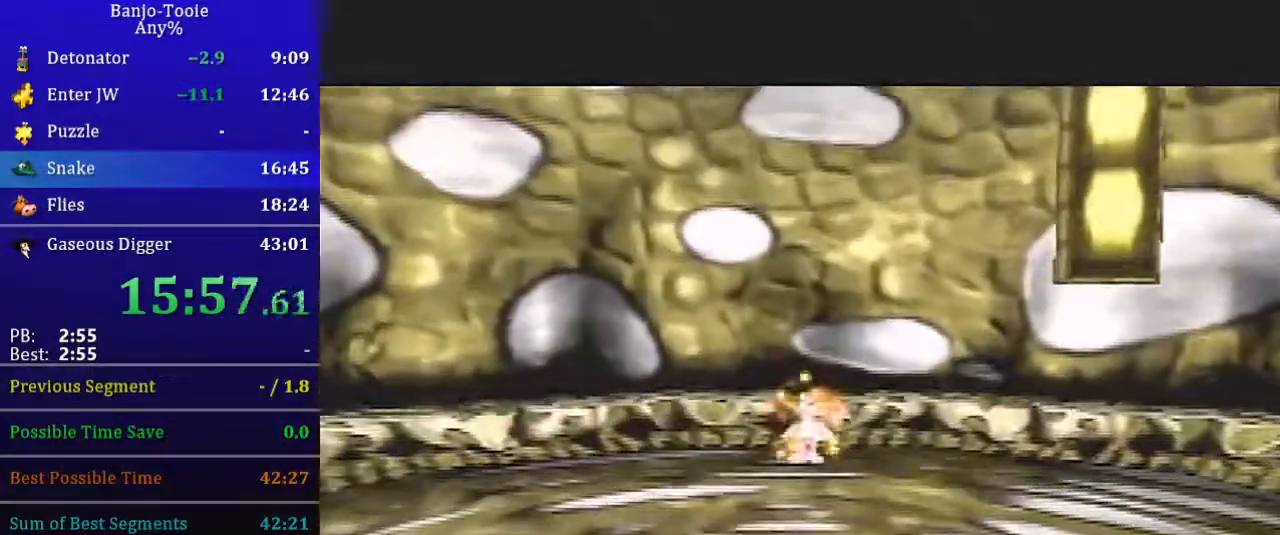
Gameplay with a controller (Nintendo layout); each line is a JSON object with the inputs held at the frame after it. "events" lists button and stick changes between this image and that frame as [ms after this image, input, new state], when the widget could be followed in between. Not read: L3 R3.
{"buttons": ["Z"], "left_stick": "down-right", "events": []}
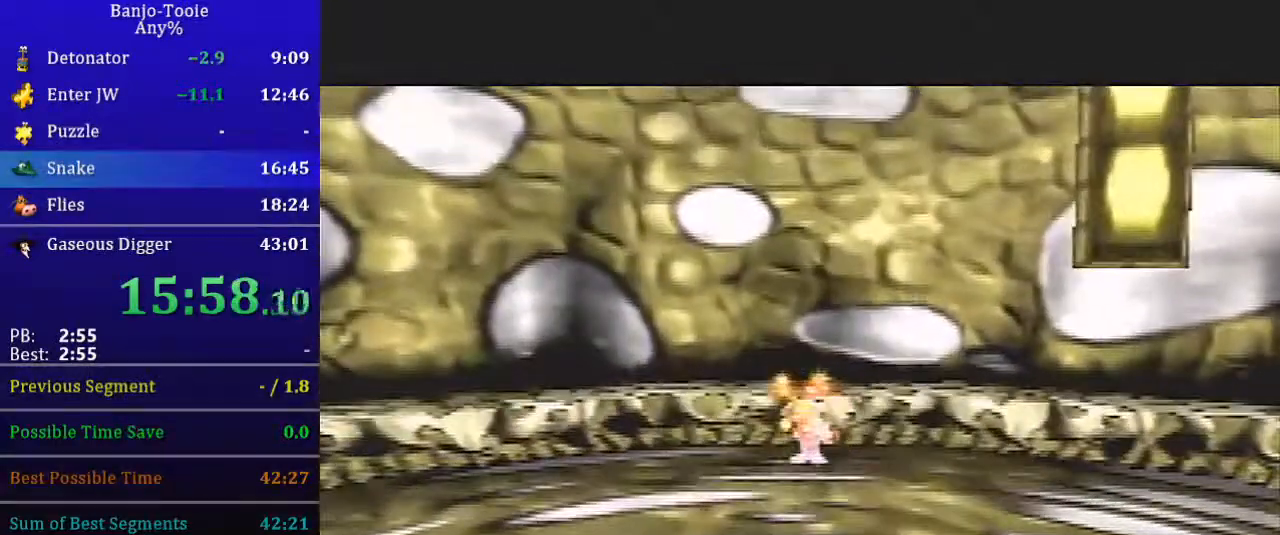
{"buttons": ["Z"], "left_stick": "down-right", "events": []}
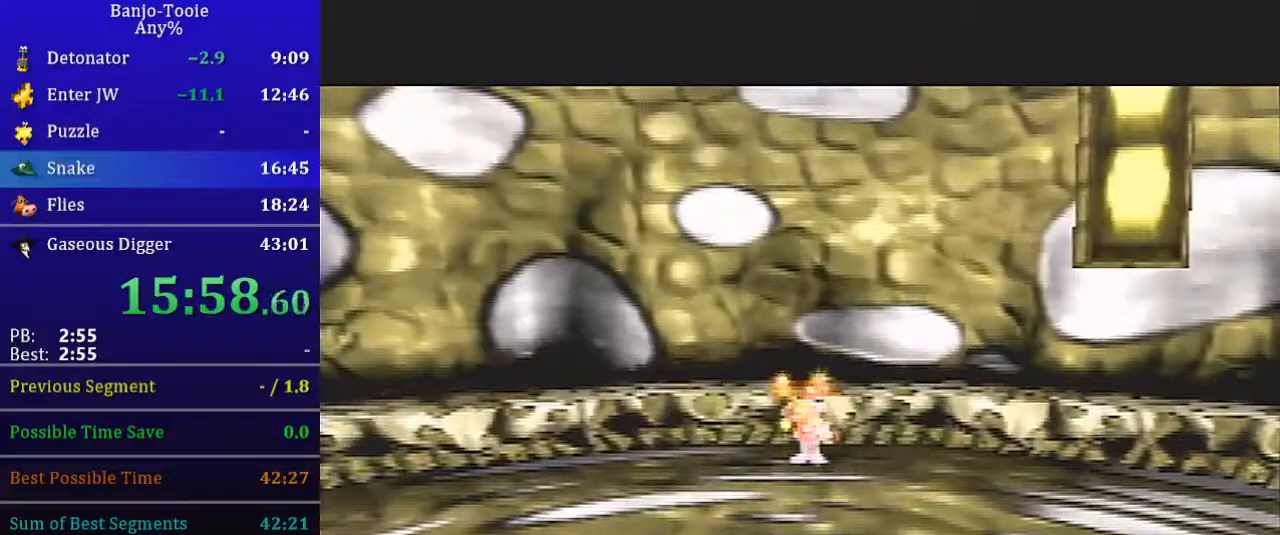
{"buttons": ["Z"], "left_stick": "down-right", "events": []}
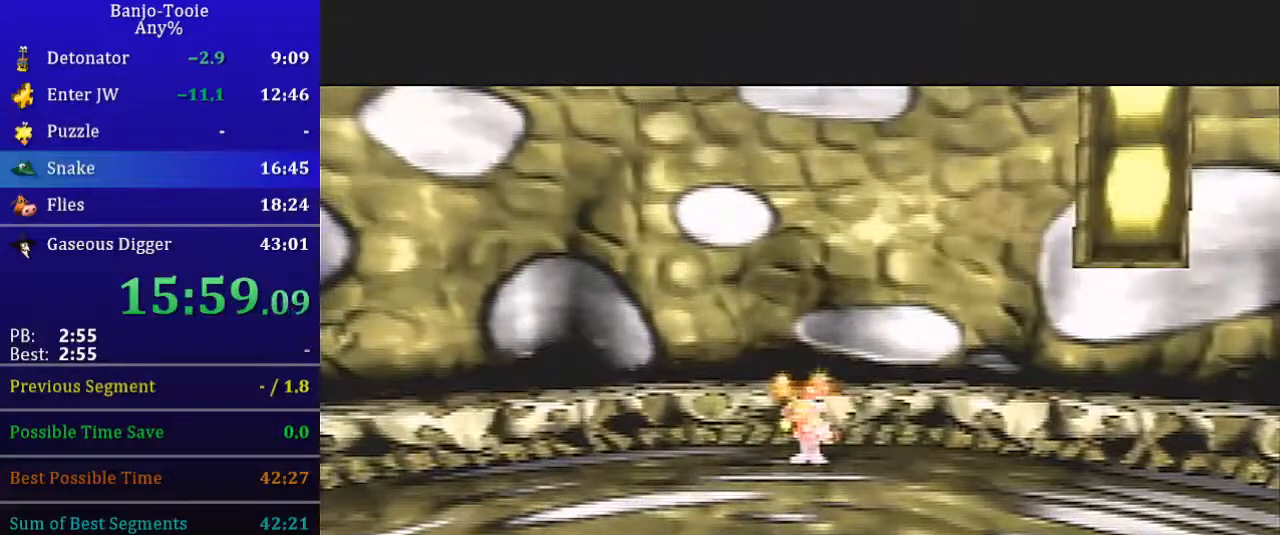
{"buttons": ["Z"], "left_stick": "down-right", "events": [[334, "C_LEFT", "down"], [367, "C_LEFT", "up"], [401, "C_LEFT", "down"], [467, "C_LEFT", "up"]]}
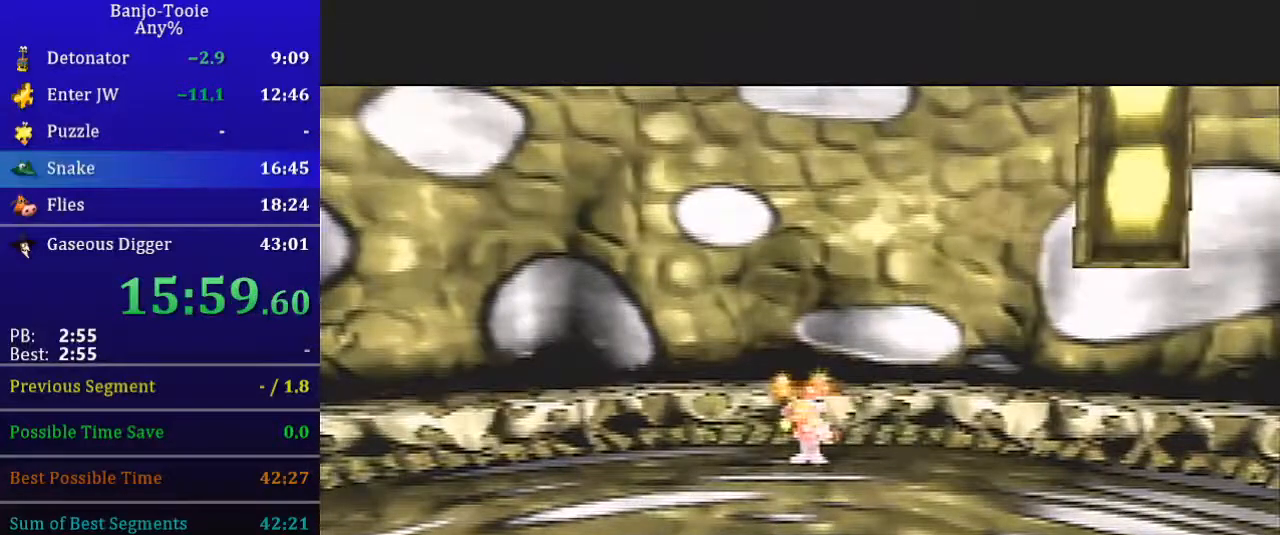
{"buttons": ["Z"], "left_stick": "down-right", "events": [[33, "C_LEFT", "down"], [133, "C_LEFT", "up"], [167, "C_LEFT", "down"], [233, "C_LEFT", "up"], [300, "C_LEFT", "down"], [367, "C_LEFT", "up"], [400, "C_LEFT", "down"], [500, "C_LEFT", "up"]]}
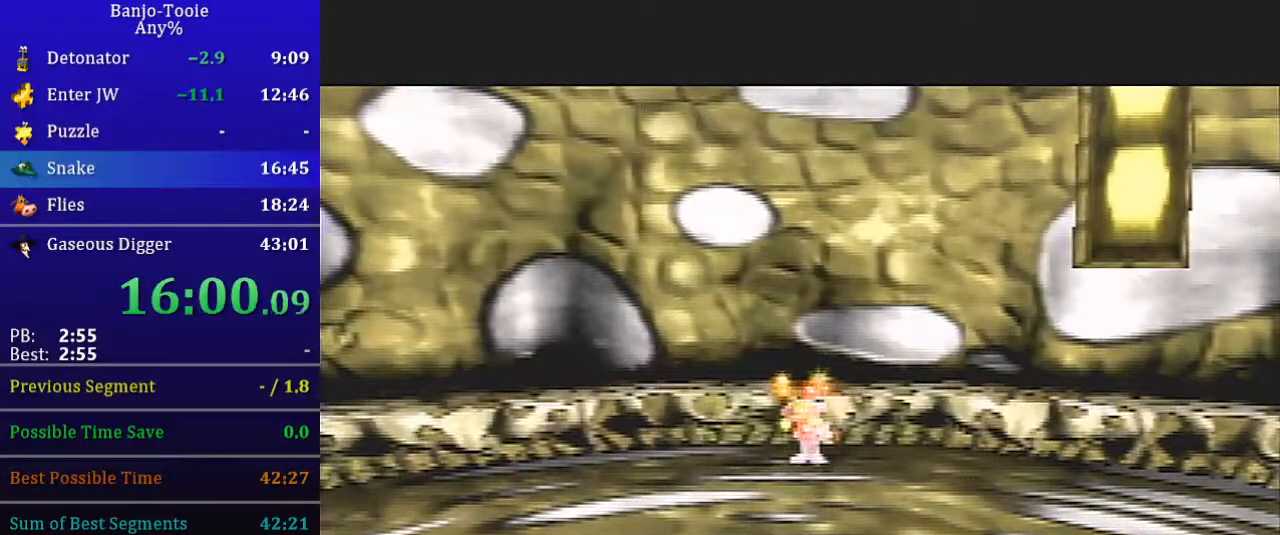
{"buttons": ["Z", "C_LEFT"], "left_stick": "down-right"}
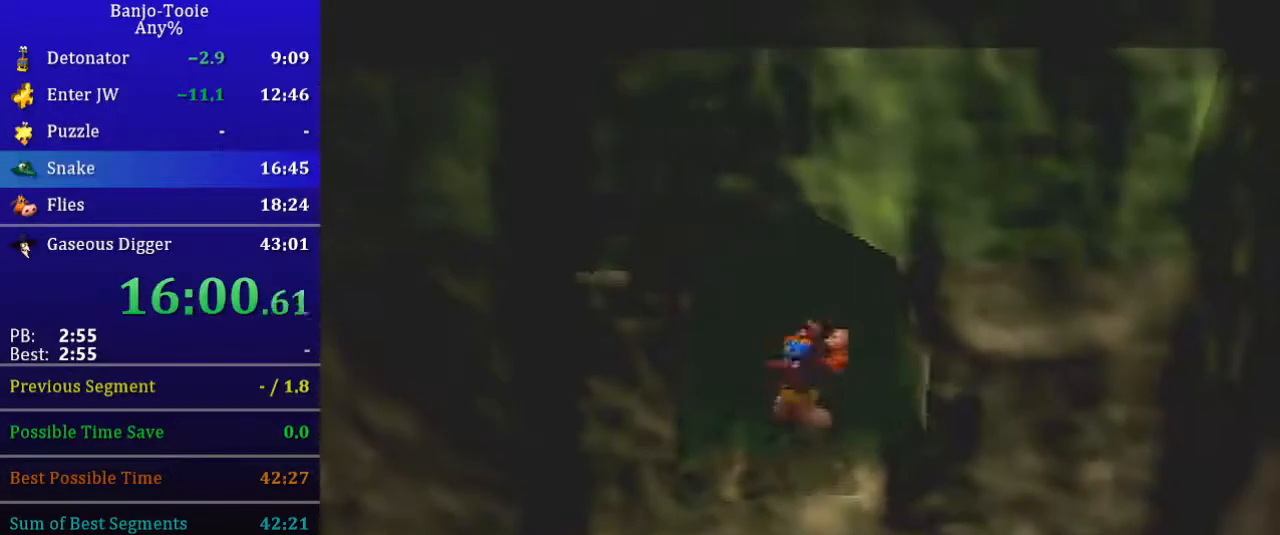
{"buttons": ["Z", "C_RIGHT"], "left_stick": "down-right"}
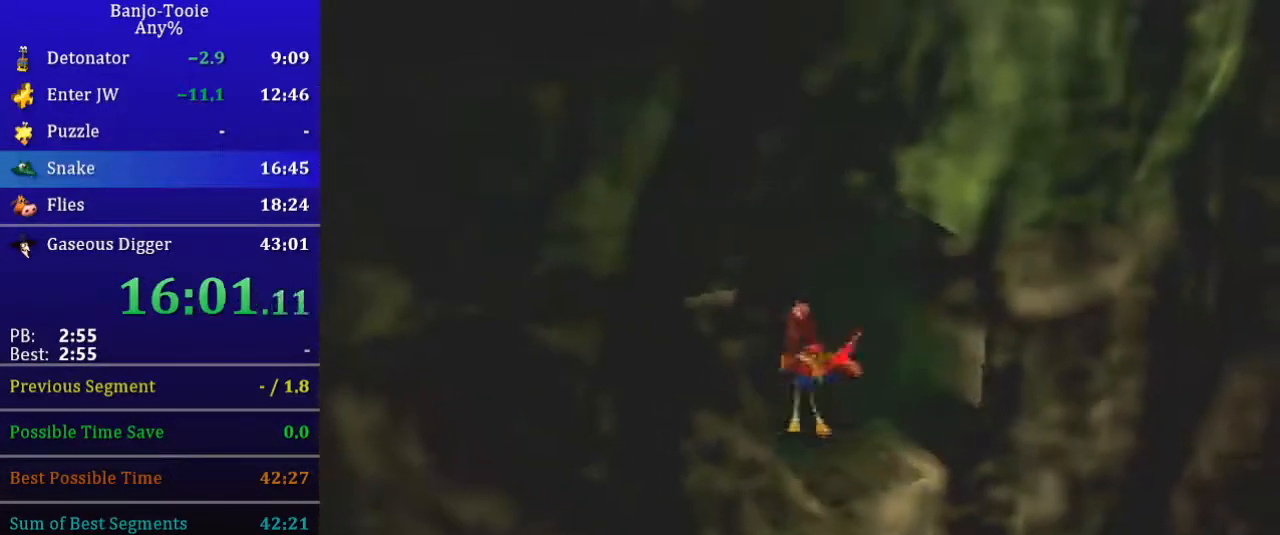
{"buttons": ["Z"], "left_stick": "right", "events": [[267, "left_stick", "right"], [467, "C_RIGHT", "up"]]}
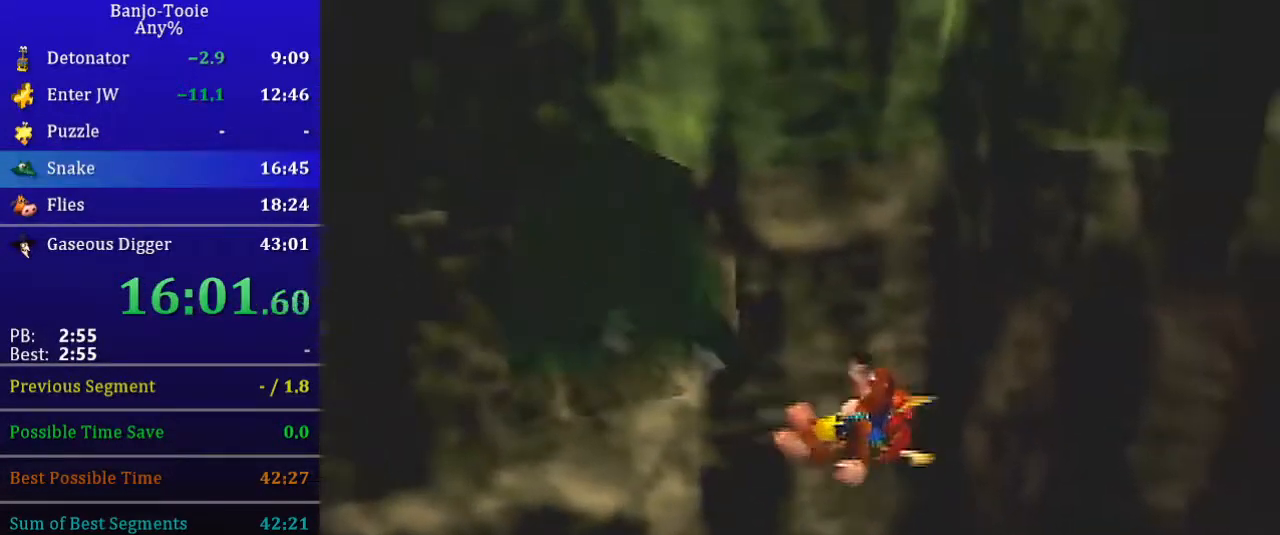
{"buttons": ["A", "Z"], "left_stick": "right", "events": [[467, "A", "down"]]}
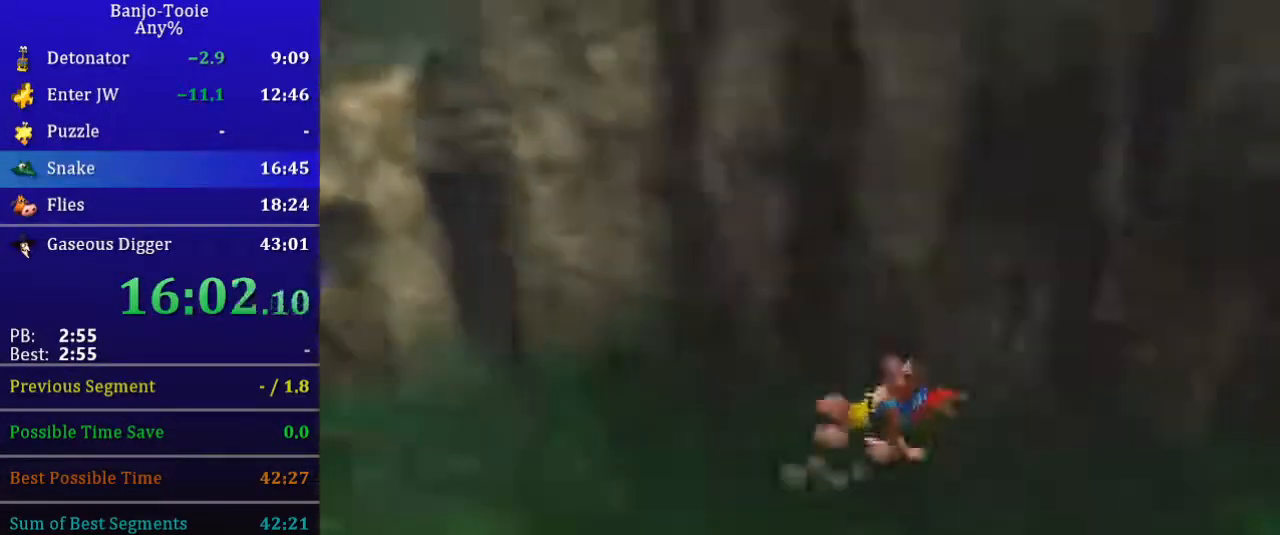
{"buttons": ["Z"], "left_stick": "right", "events": [[200, "A", "up"]]}
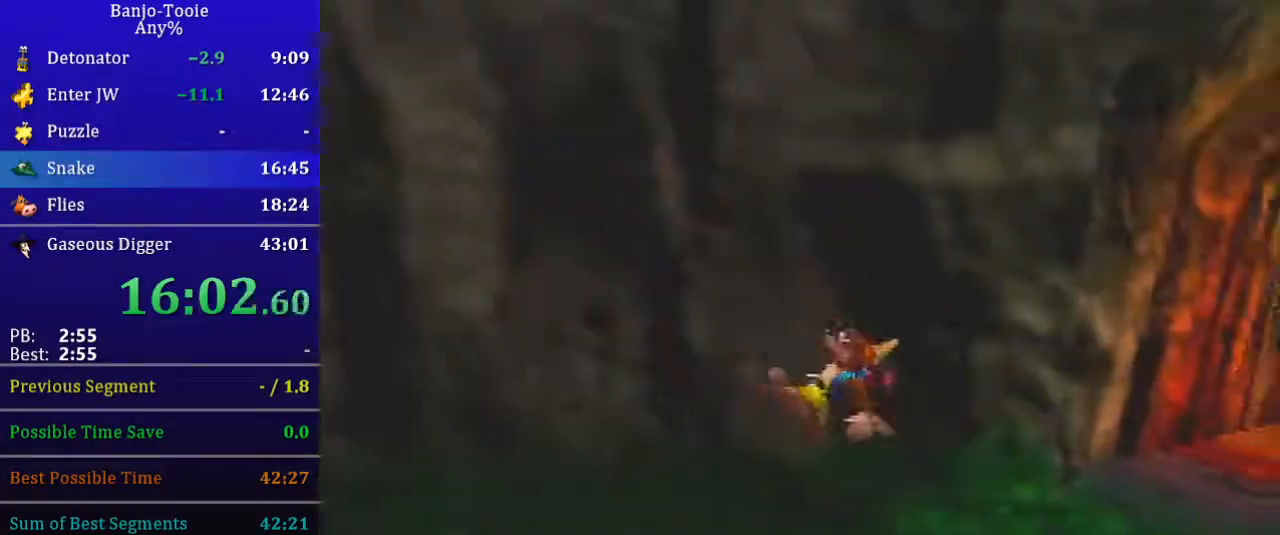
{"buttons": ["A", "Z", "C_RIGHT"], "left_stick": "up-right", "events": [[33, "C_RIGHT", "down"], [300, "left_stick", "up-right"], [467, "A", "down"]]}
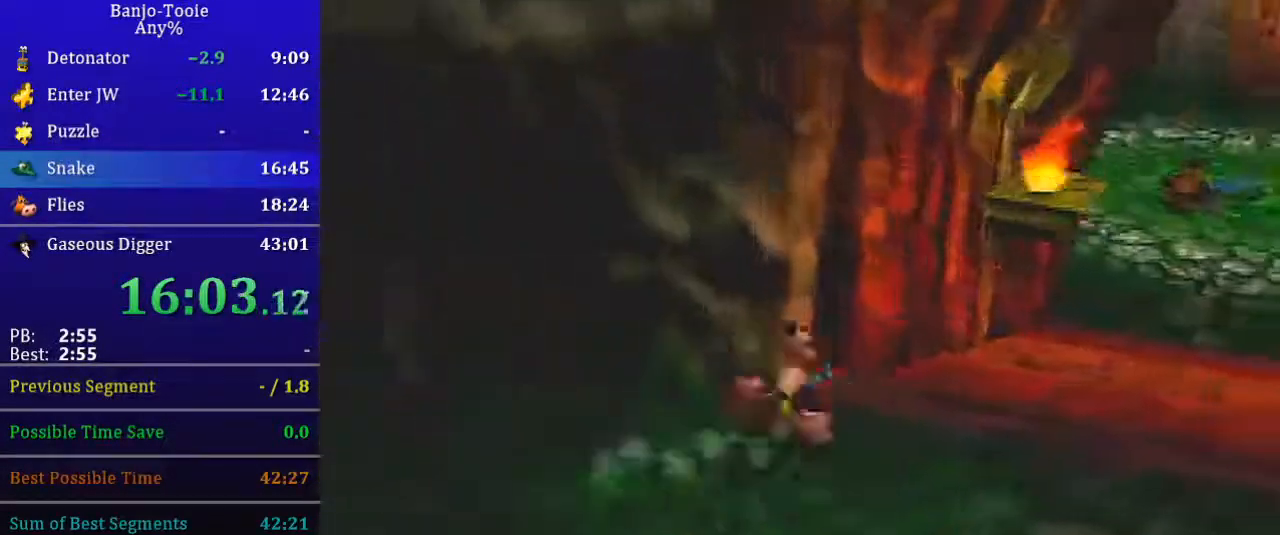
{"buttons": ["C_RIGHT"], "left_stick": "up-right", "events": [[301, "A", "up"], [301, "C_RIGHT", "up"], [301, "Z", "up"], [501, "C_RIGHT", "down"]]}
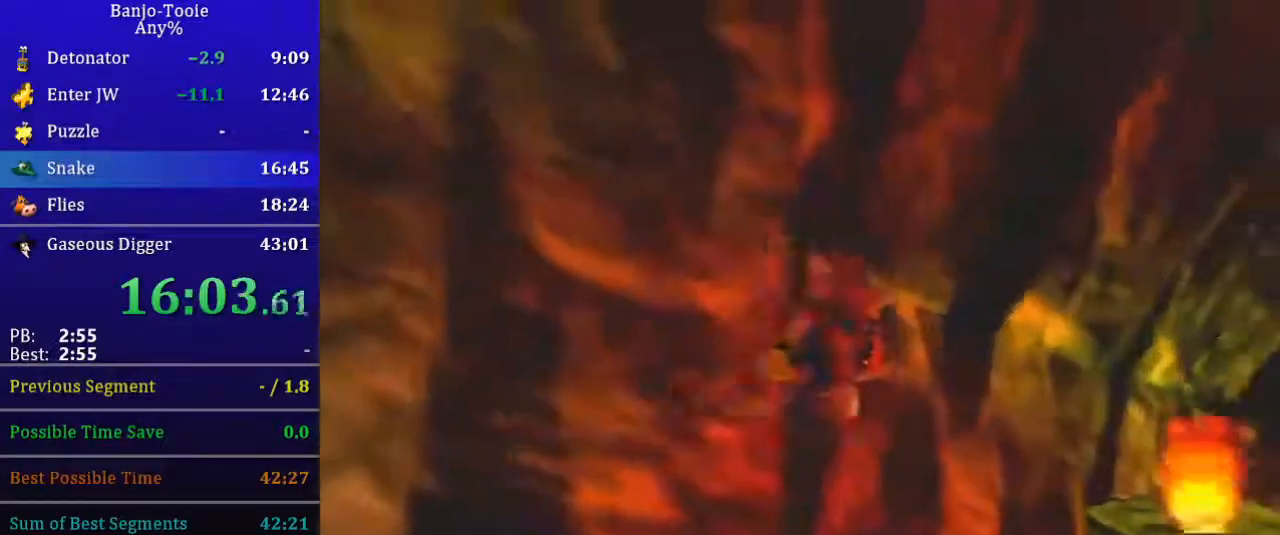
{"buttons": [], "left_stick": "up-right", "events": [[133, "C_RIGHT", "up"], [267, "B", "down"], [367, "B", "up"]]}
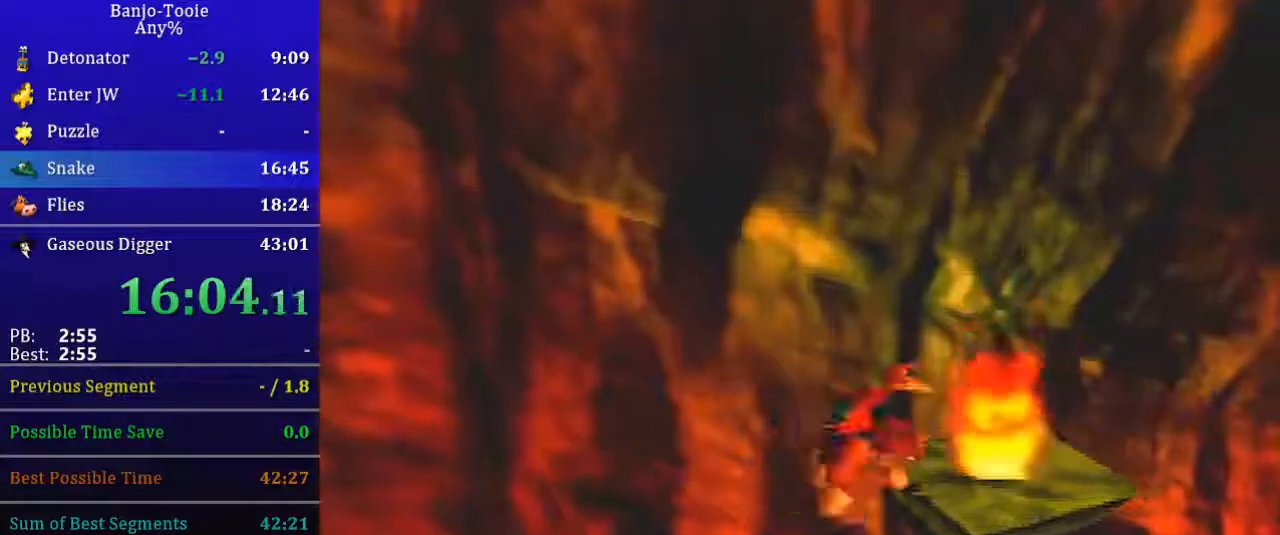
{"buttons": [], "left_stick": "up-left", "events": [[67, "C_RIGHT", "down"], [134, "left_stick", "up"], [234, "C_RIGHT", "up"], [267, "left_stick", "up-left"]]}
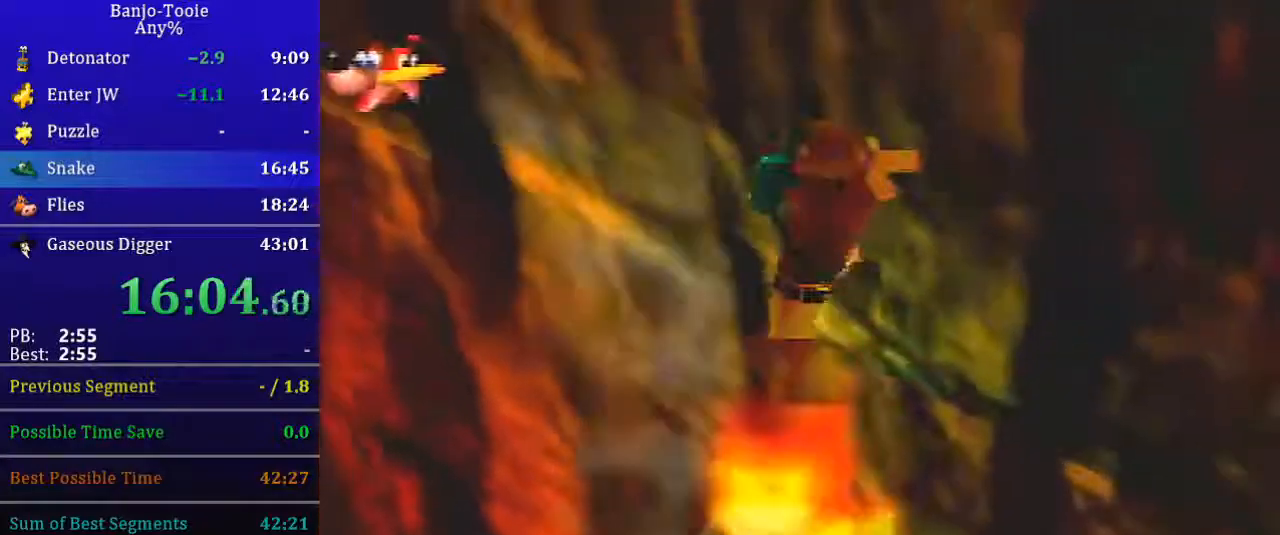
{"buttons": ["C_LEFT"], "left_stick": "up-right", "events": [[66, "left_stick", "up"], [267, "left_stick", "up-right"], [300, "C_LEFT", "down"]]}
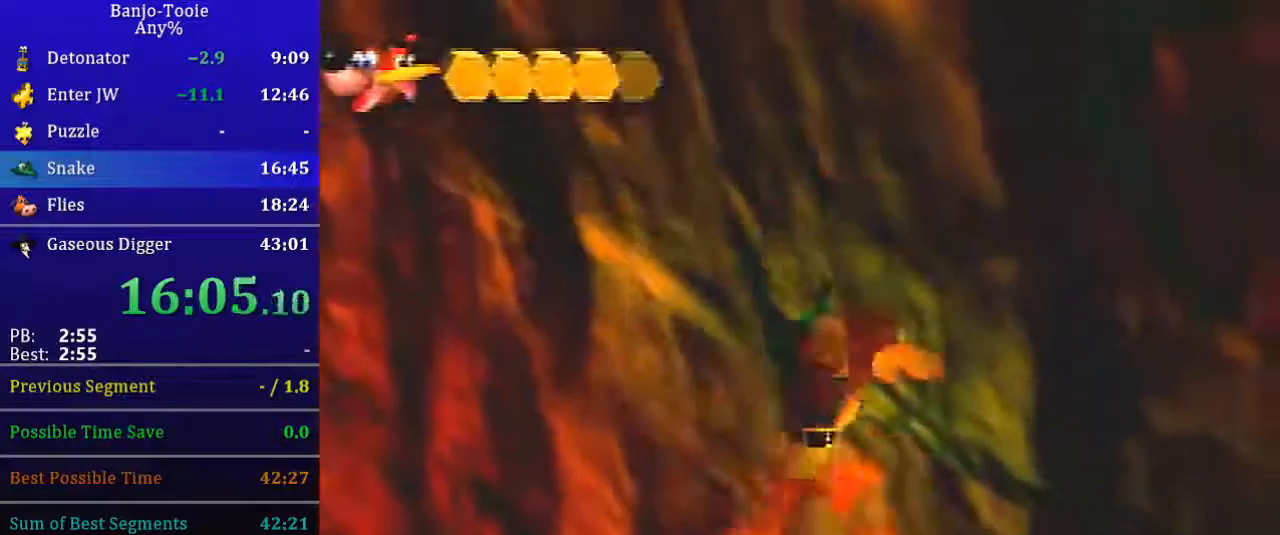
{"buttons": [], "left_stick": "up", "events": [[301, "left_stick", "up"], [401, "C_LEFT", "up"]]}
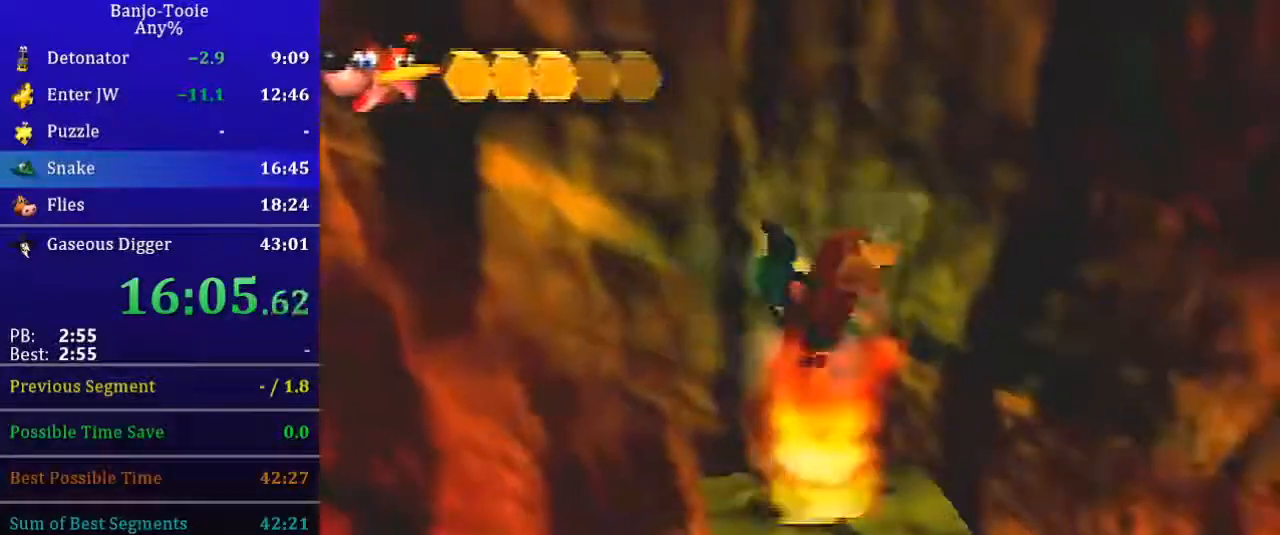
{"buttons": [], "left_stick": "up", "events": []}
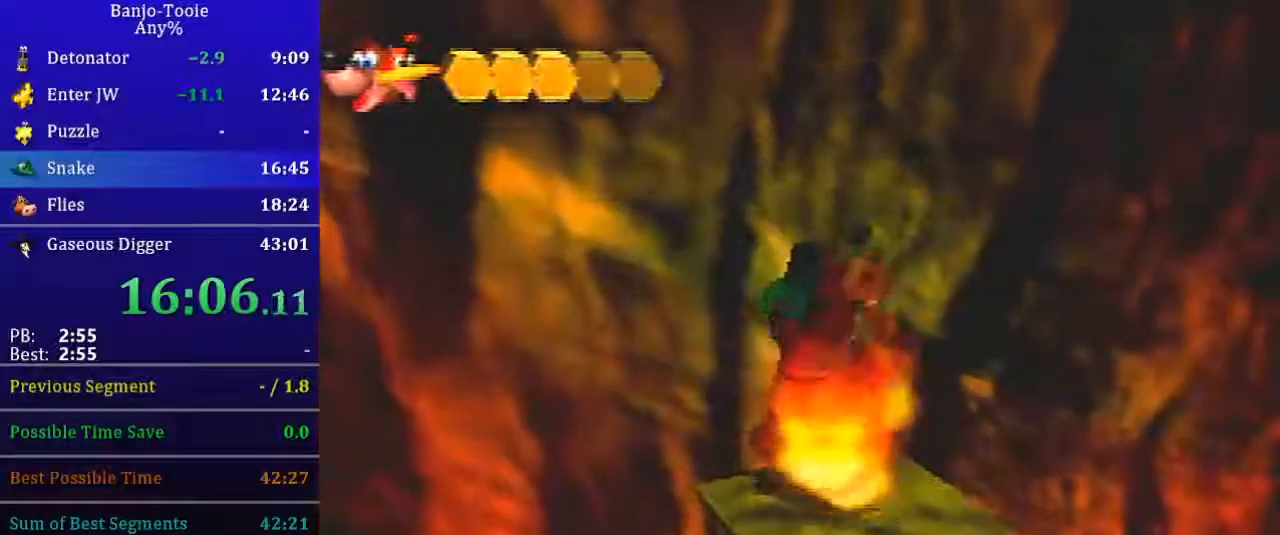
{"buttons": [], "left_stick": "up", "events": []}
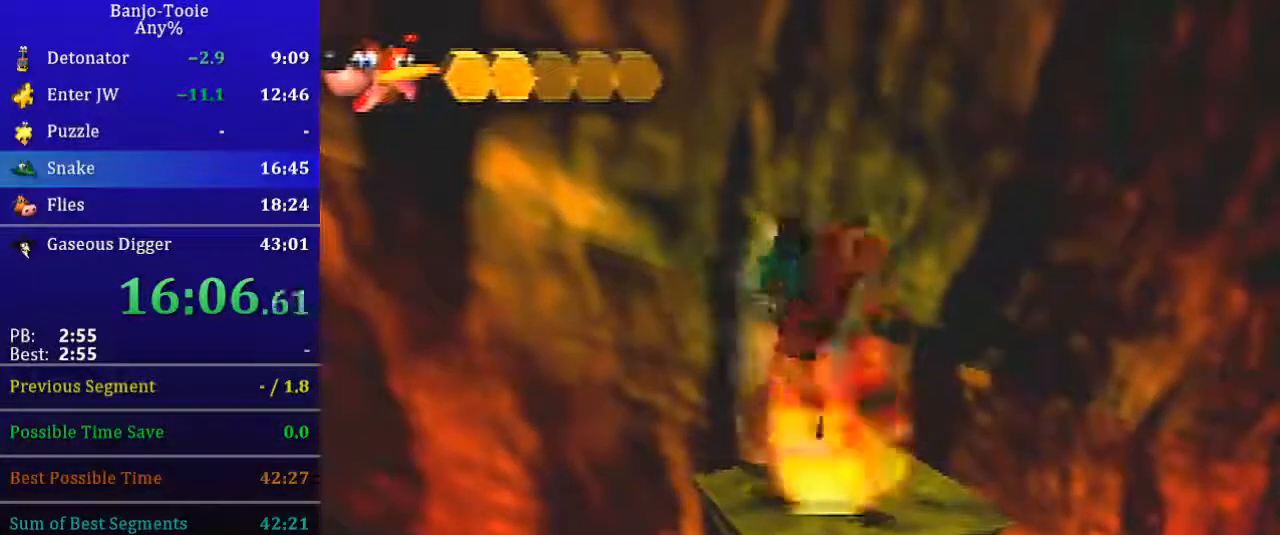
{"buttons": [], "left_stick": "up", "events": []}
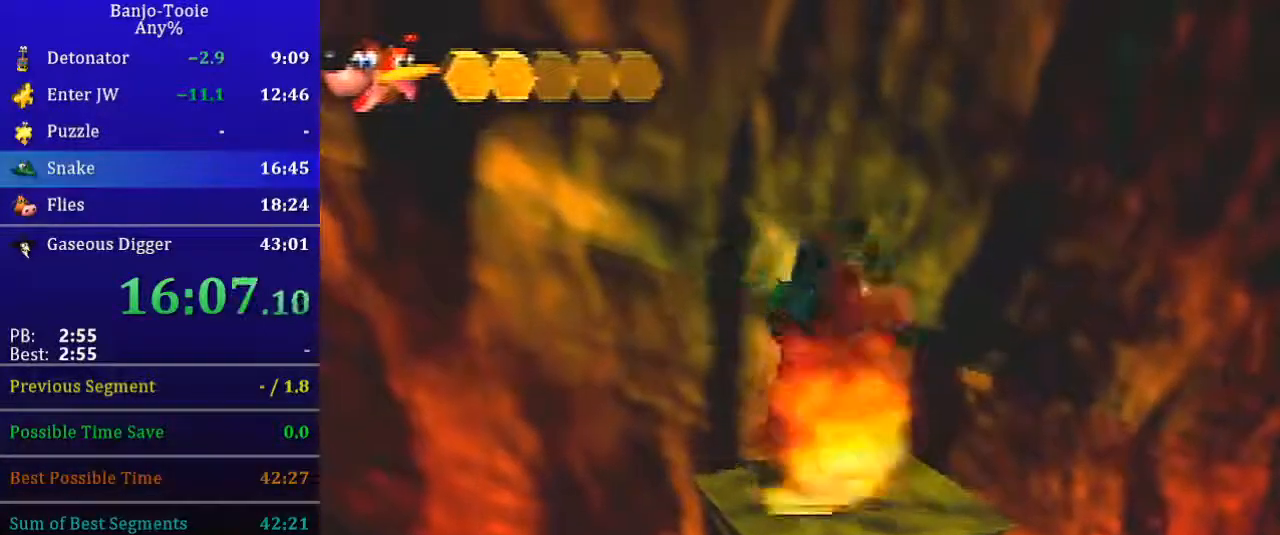
{"buttons": [], "left_stick": "up-right", "events": [[67, "left_stick", "up-right"]]}
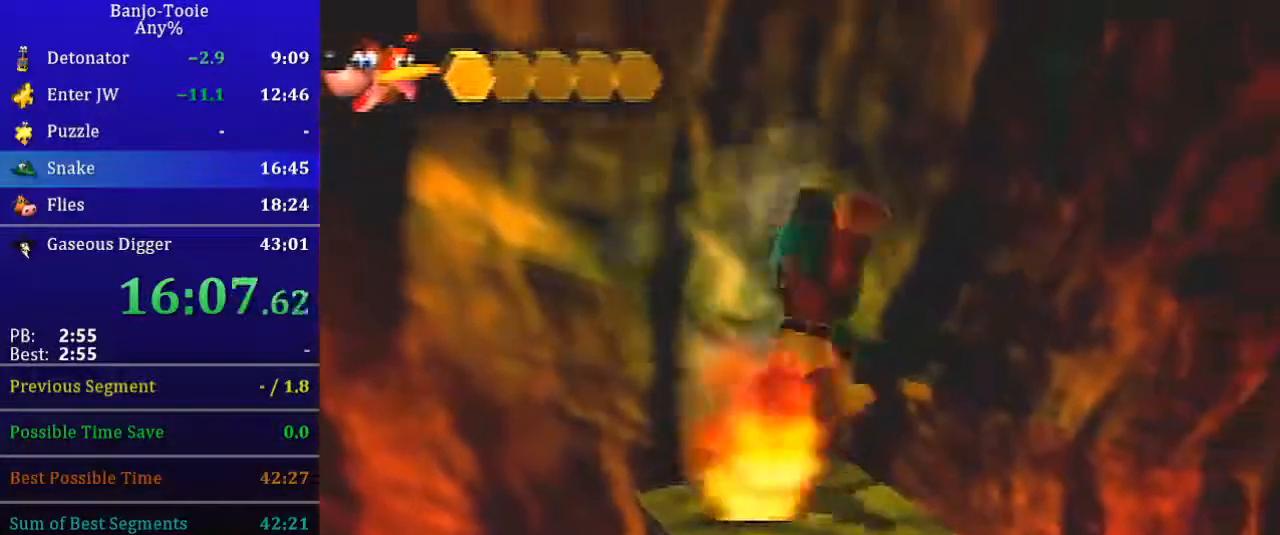
{"buttons": [], "left_stick": "up-right", "events": []}
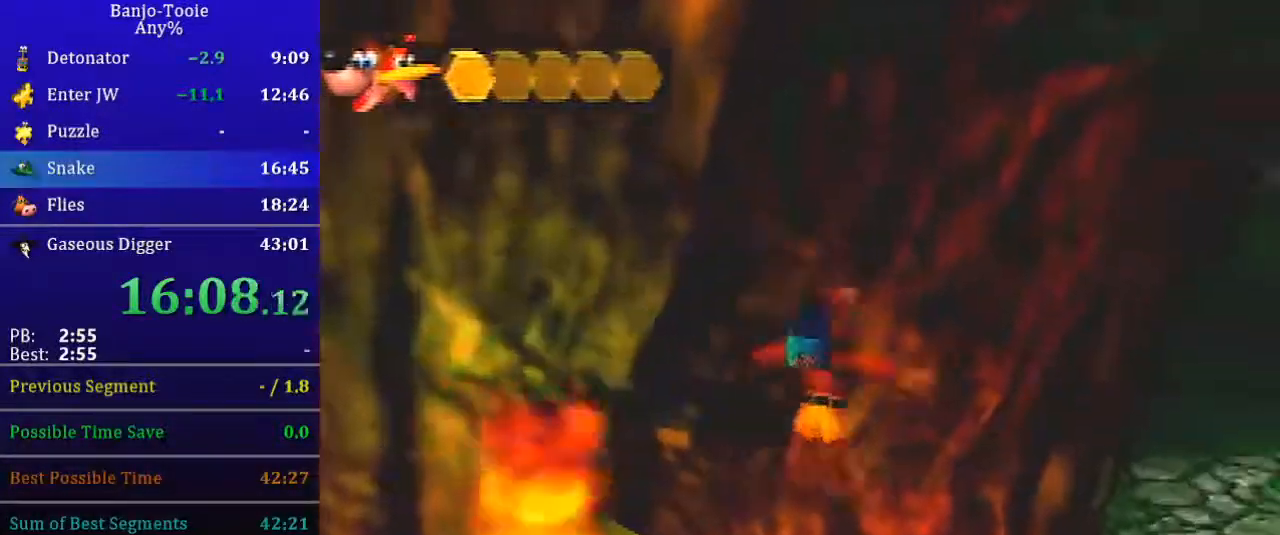
{"buttons": ["C_RIGHT"], "left_stick": "up-right", "events": [[34, "C_RIGHT", "down"]]}
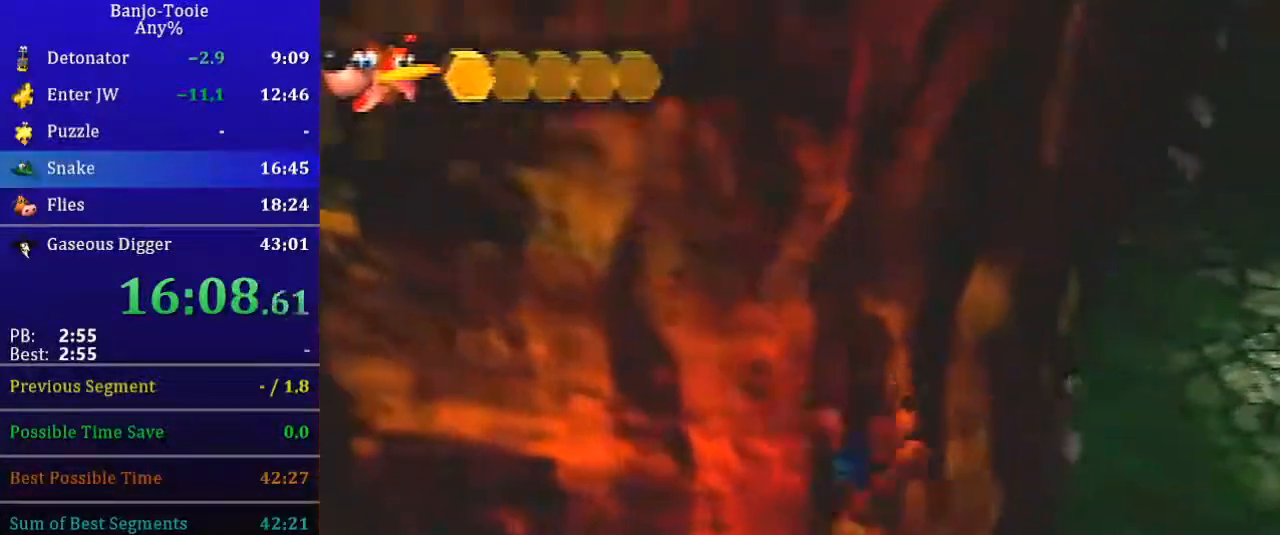
{"buttons": ["Z", "C_LEFT"], "left_stick": "up-right", "events": [[100, "C_RIGHT", "up"], [400, "Z", "down"], [467, "C_LEFT", "down"]]}
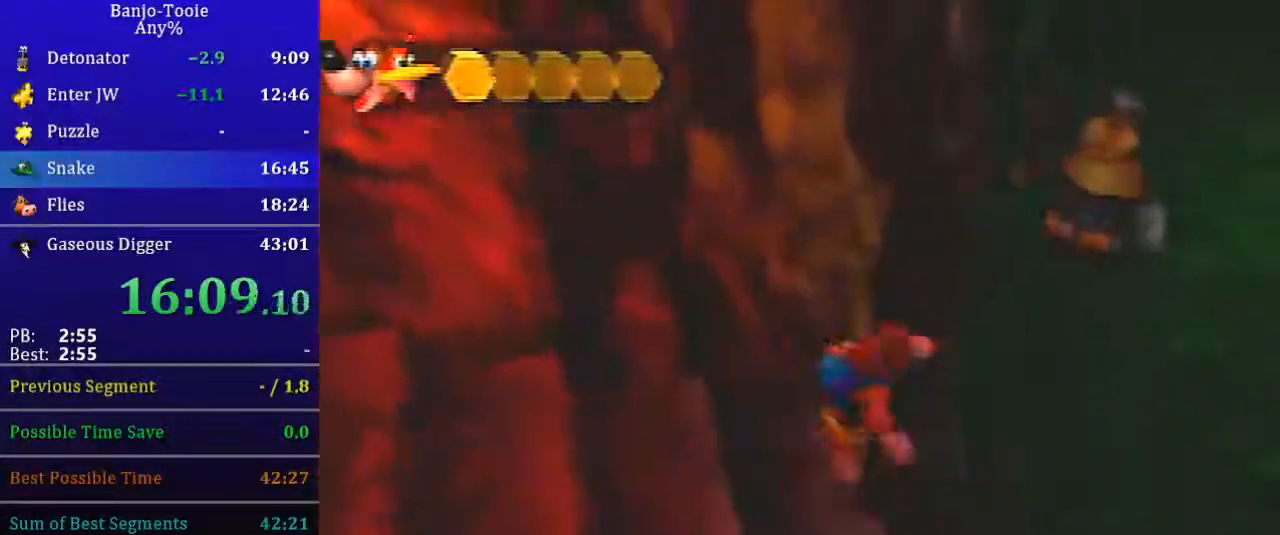
{"buttons": ["Z"], "left_stick": "right"}